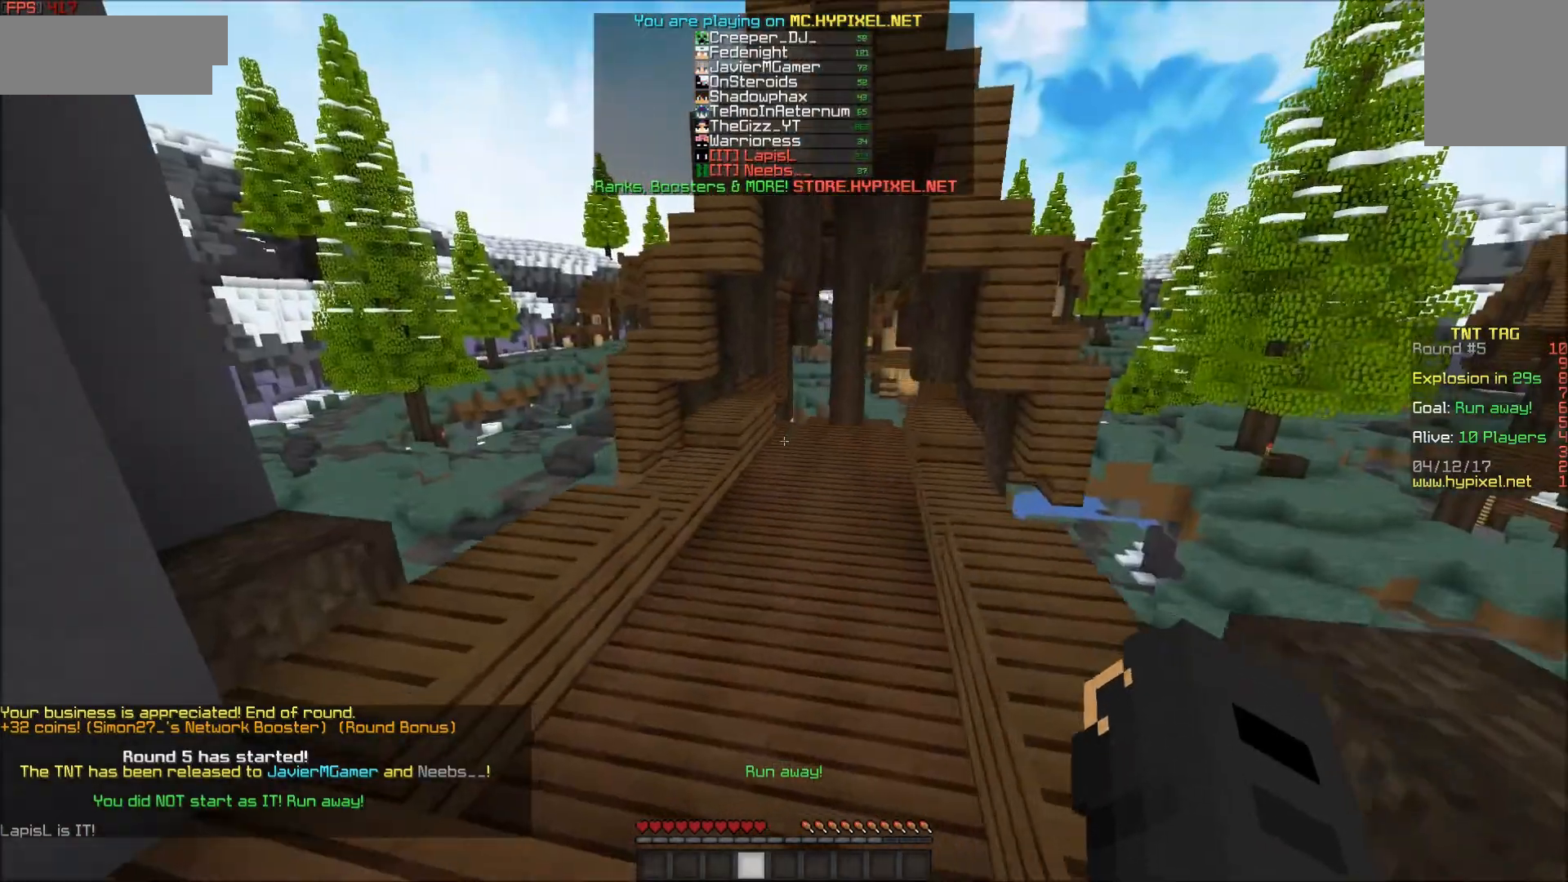
Gameplay with keyboard and mouse; each line is a JSON object with the keys and mouse buttons held at the frame after it. "events" lists presses ("down") and releases ("up") of "a", "d", "s", "w", "mouse_left" and "mouse_right" between this image and that frame as [ms after this image, input, new state], when the widget could be followed in between. "mouse_left", "mouse_right" = the "left", "right" buttons of the "mouse" list. No other keys are recorded. Fast repeated clicks can show as one long hold. Mouse movement is not recorded.
{"keys": [], "mouse": [], "events": [[167, "d", "up"], [400, "w", "up"]]}
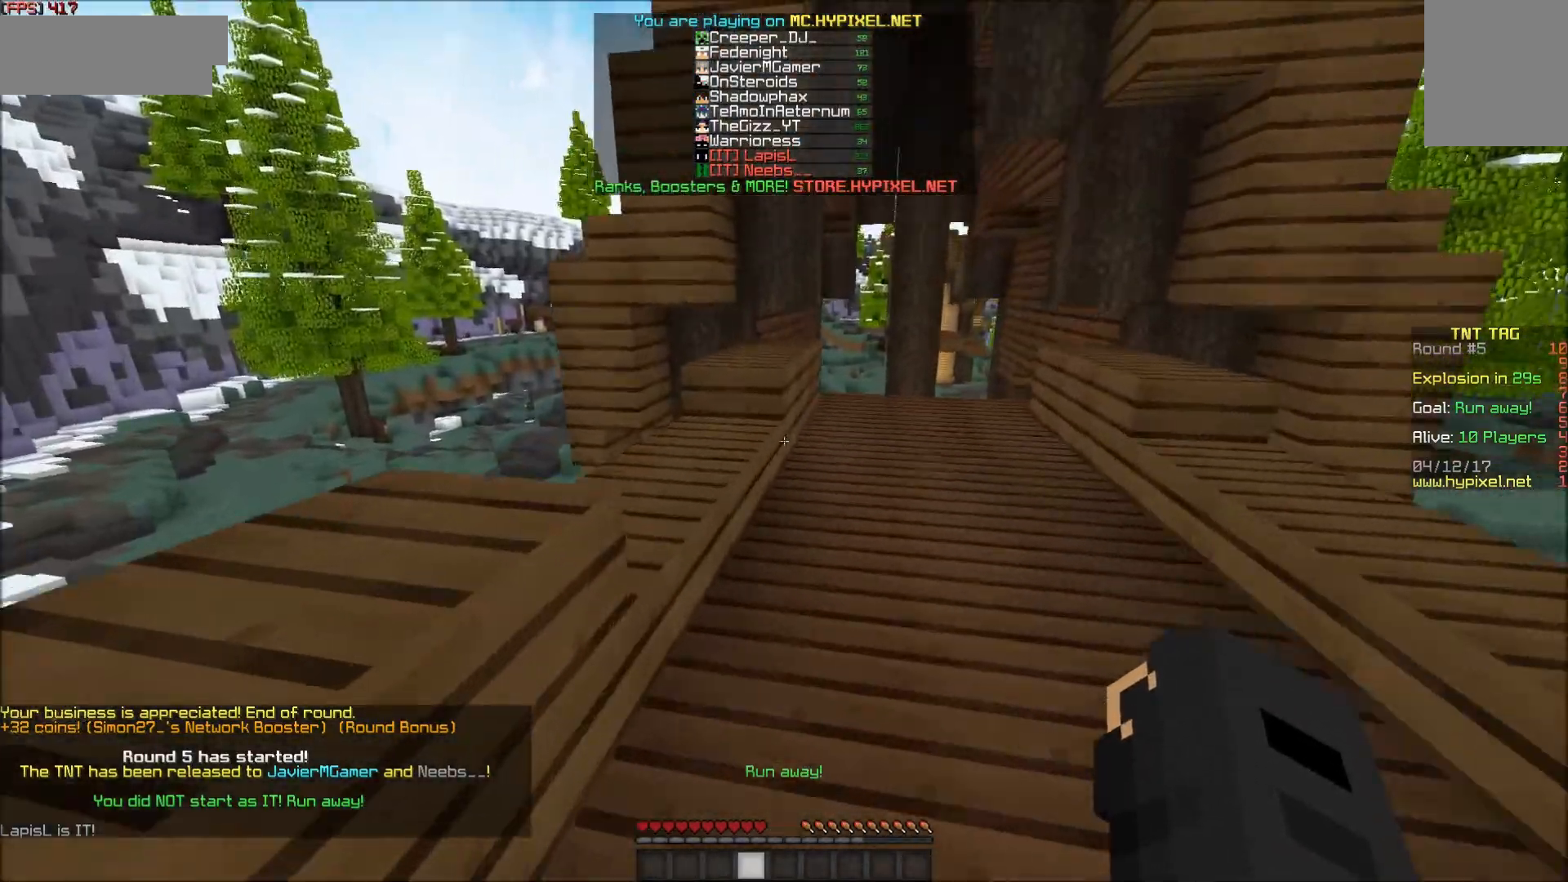
{"keys": ["d", "w"], "mouse": [], "events": [[417, "d", "down"], [417, "w", "down"]]}
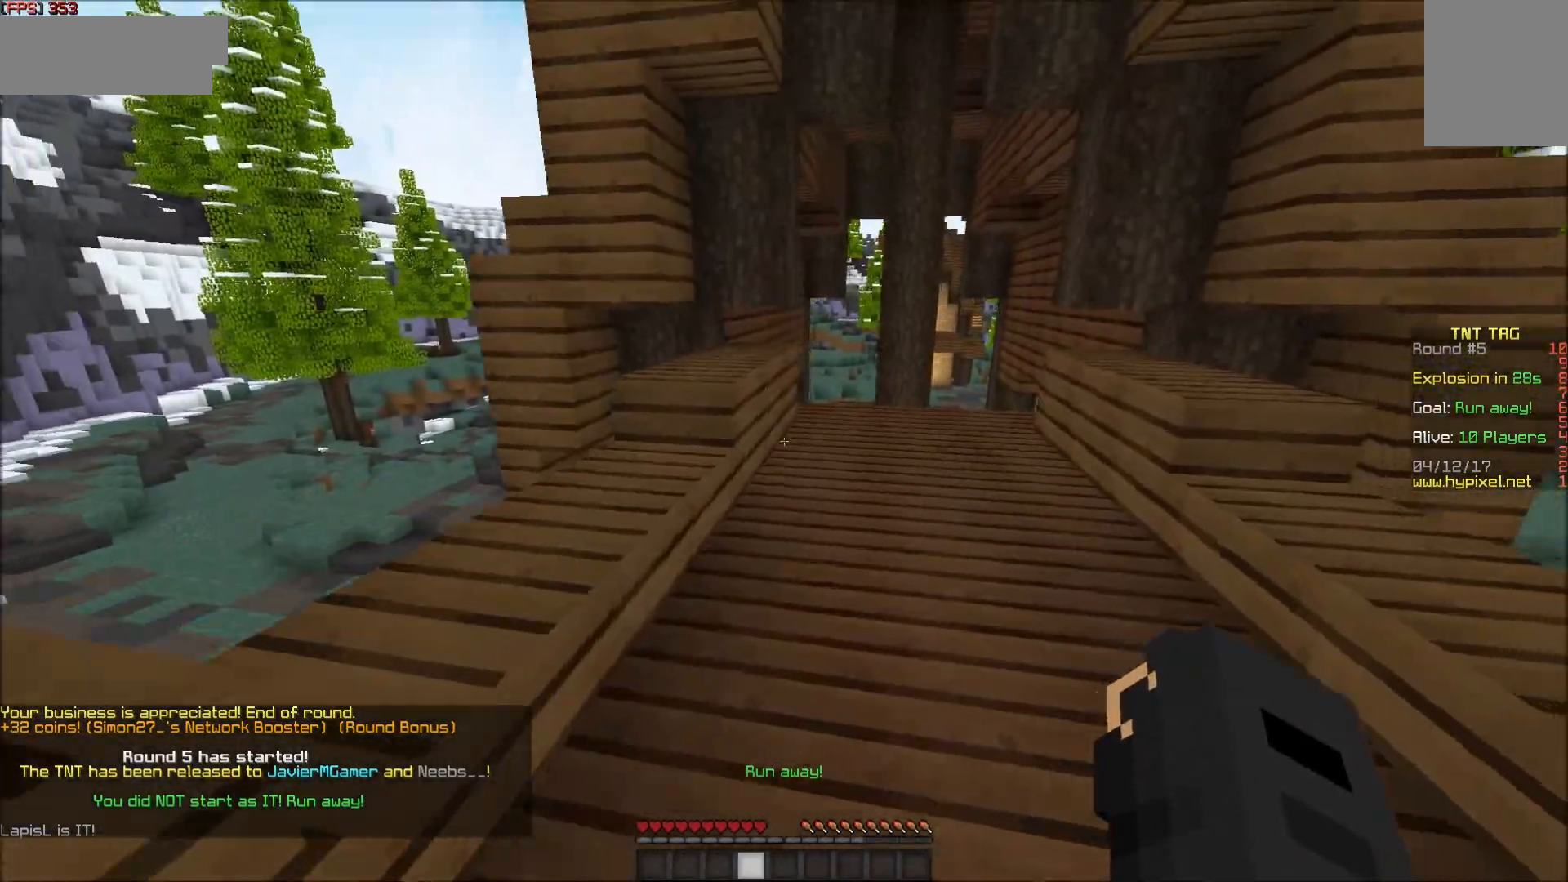
{"keys": [], "mouse": [], "events": [[117, "d", "up"], [217, "w", "up"]]}
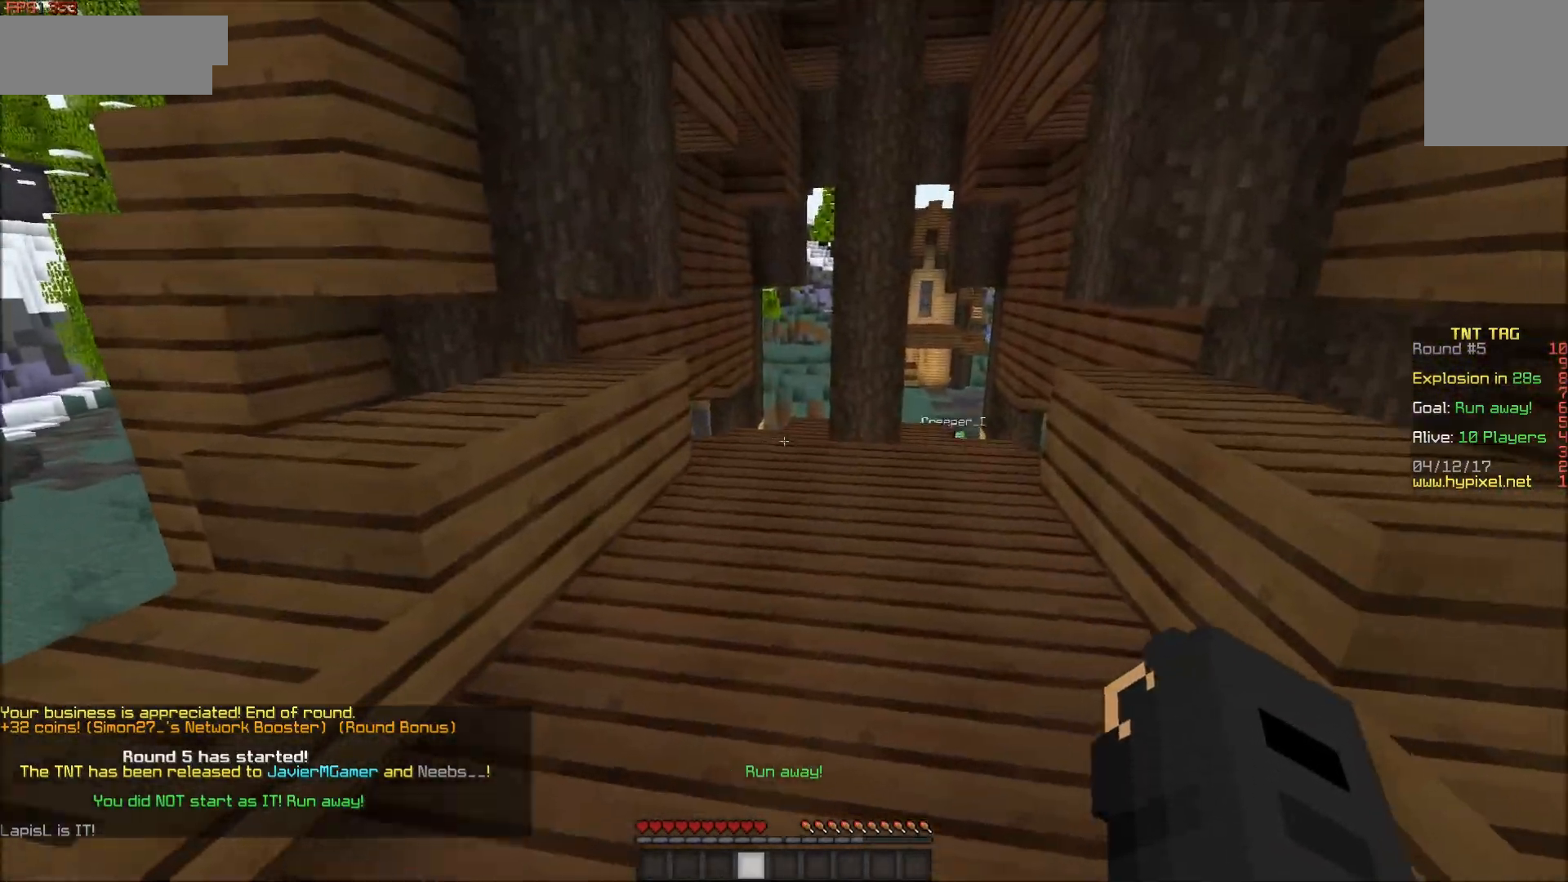
{"keys": ["s"], "mouse": [], "events": [[200, "s", "down"]]}
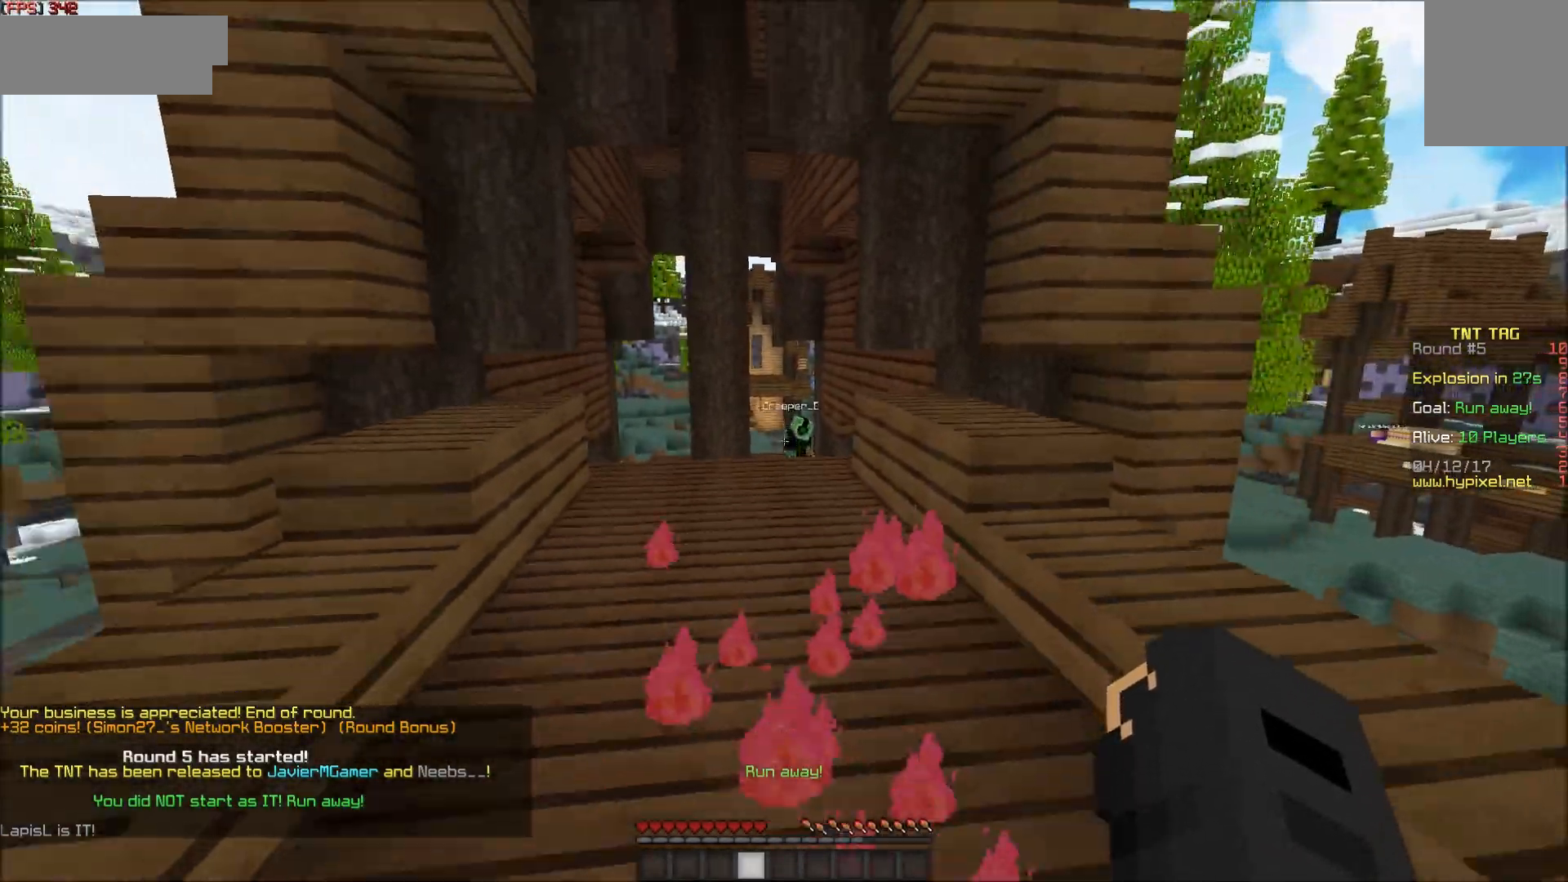
{"keys": ["s"], "mouse": [], "events": [[217, "d", "down"], [400, "d", "up"]]}
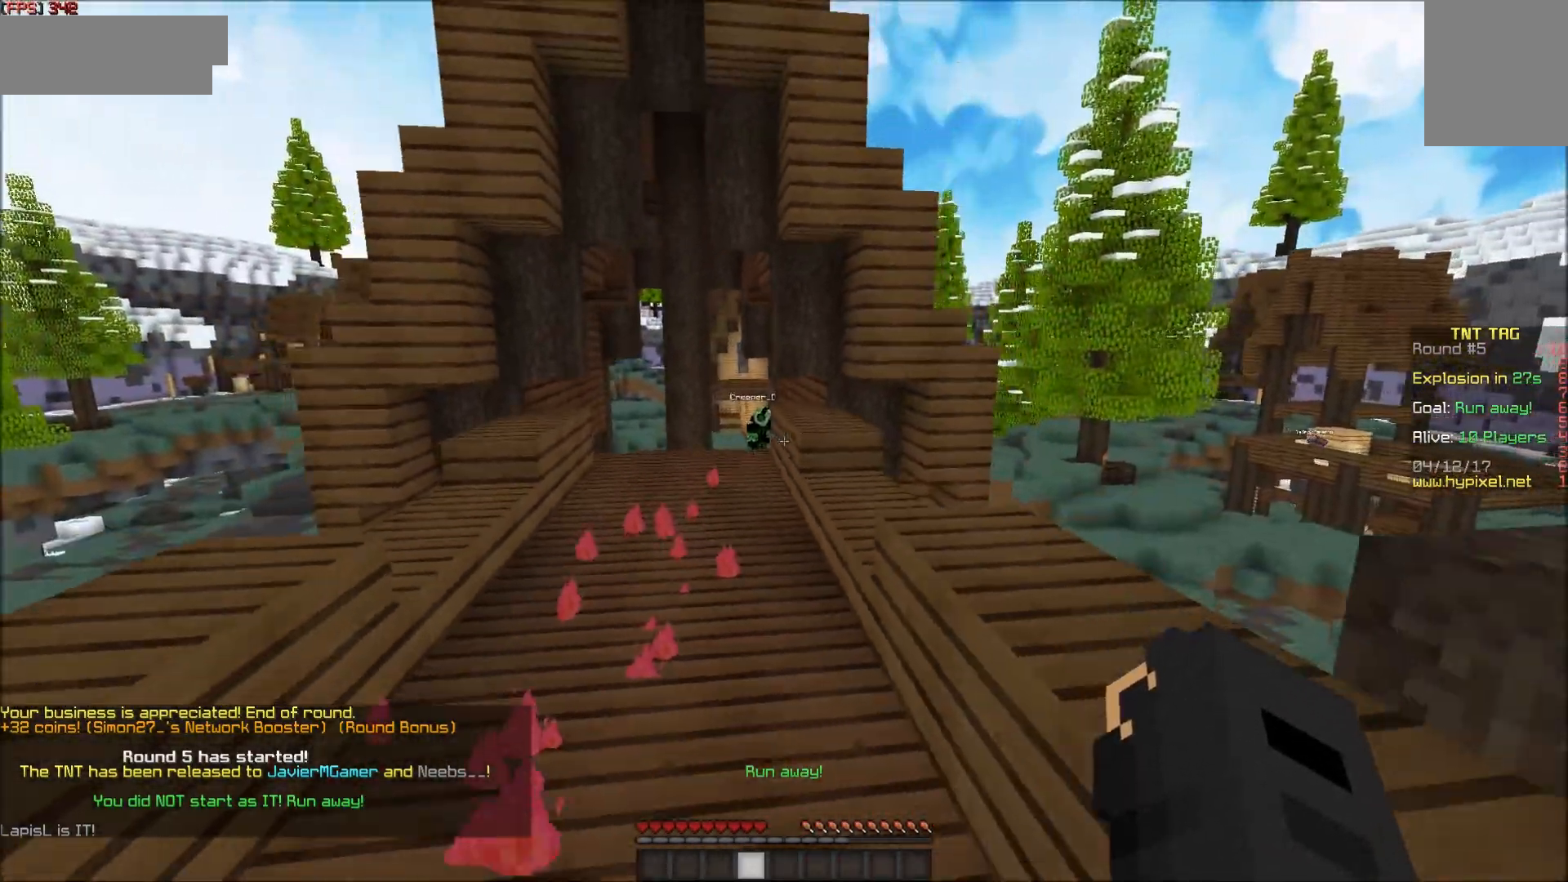
{"keys": ["w"], "mouse": [], "events": [[133, "s", "up"], [150, "d", "down"], [300, "w", "down"], [450, "d", "up"]]}
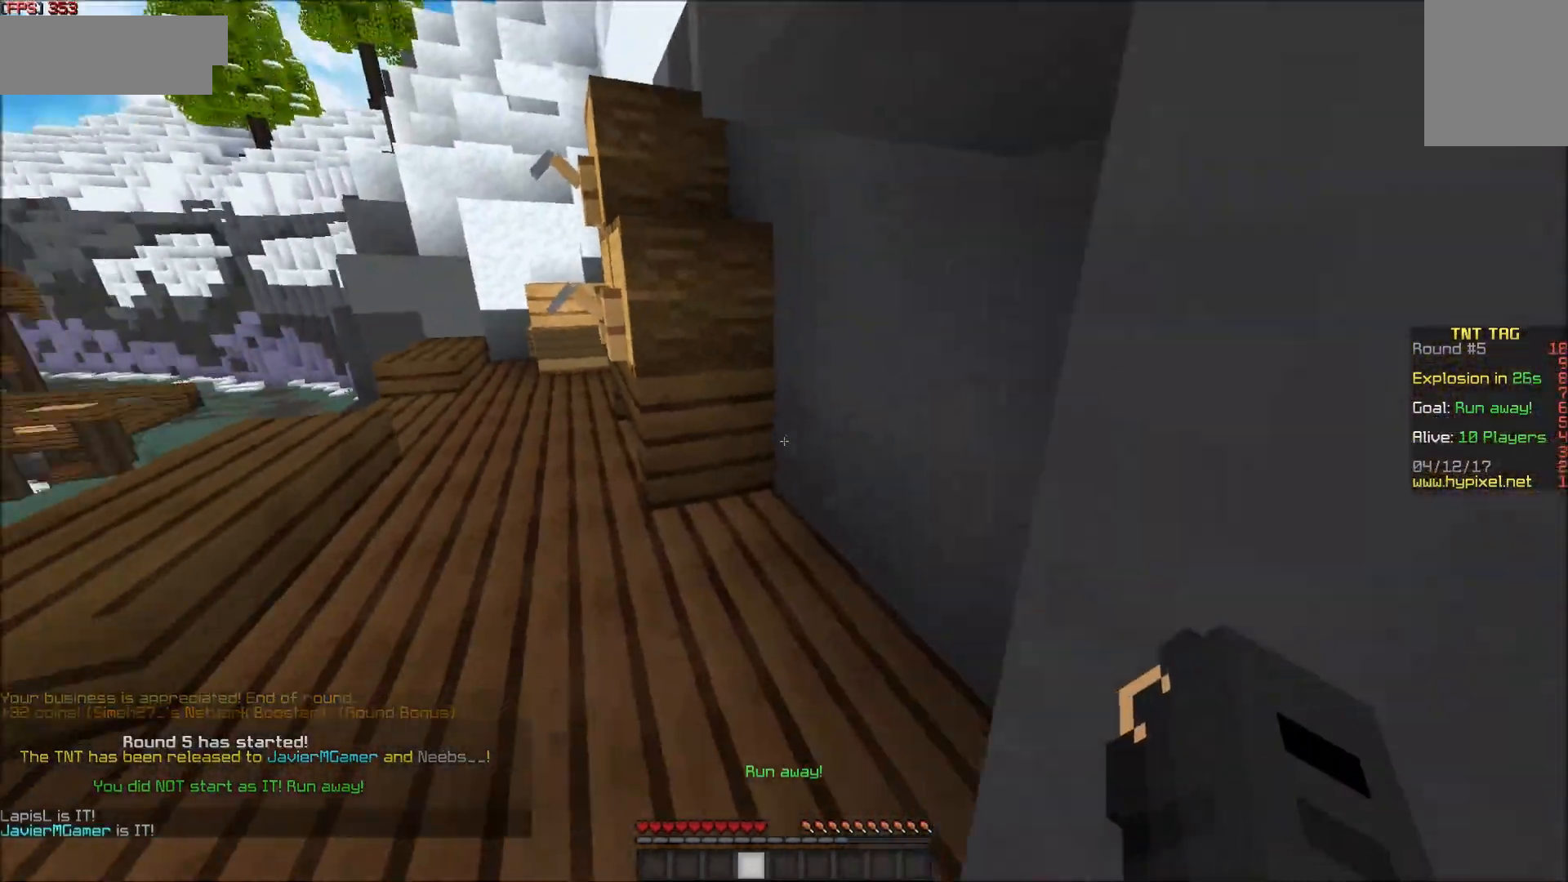
{"keys": ["s"], "mouse": [], "events": [[150, "d", "down"], [200, "w", "up"], [350, "s", "down"], [417, "d", "up"]]}
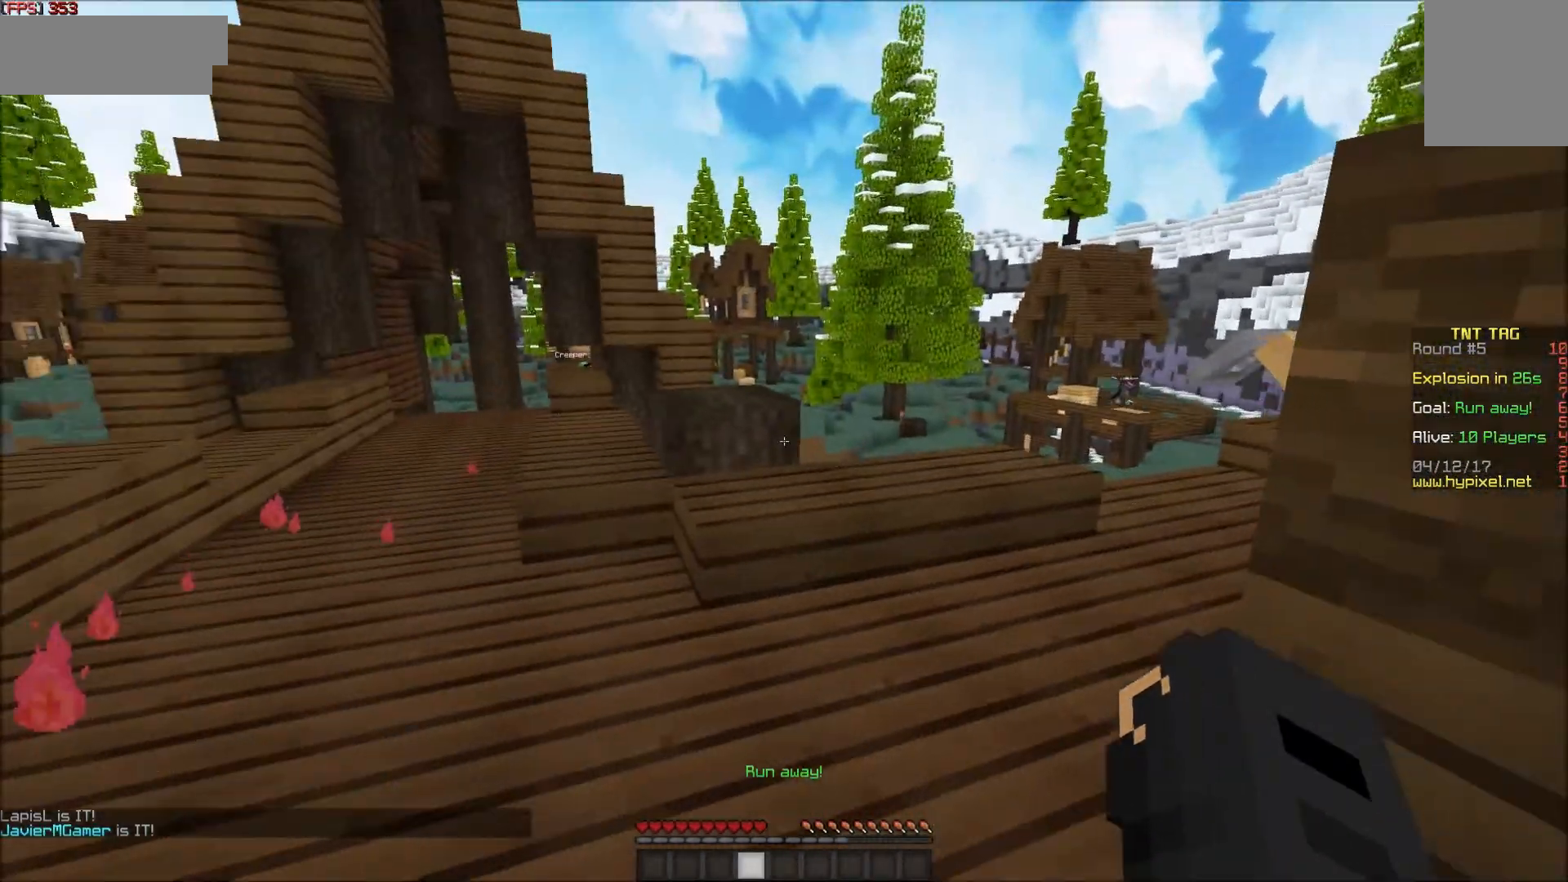
{"keys": ["s"], "mouse": [], "events": [[50, "a", "down"], [400, "a", "up"]]}
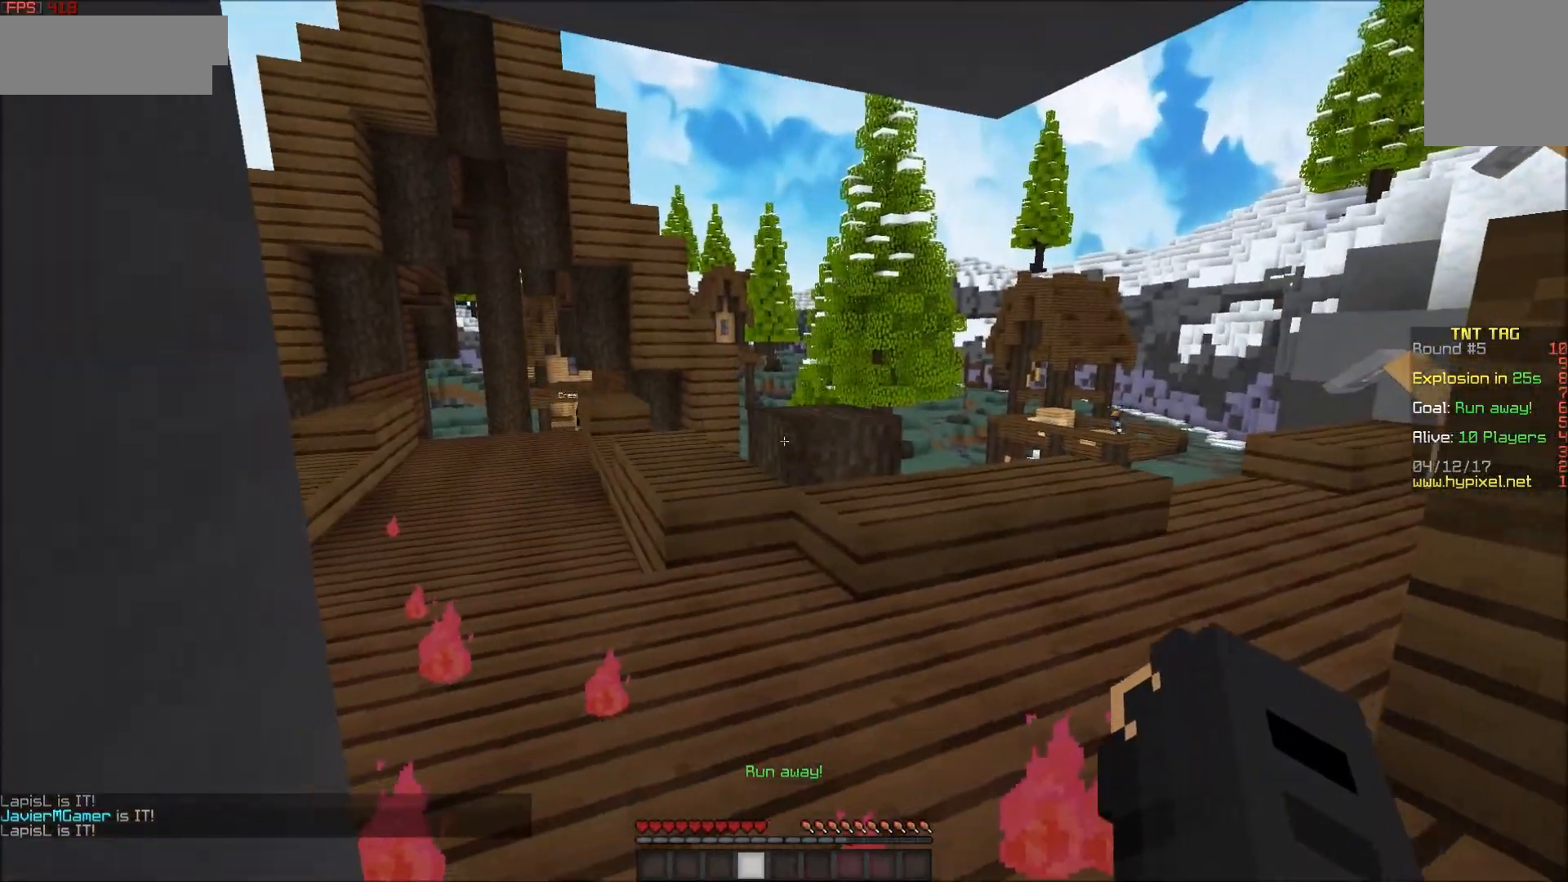
{"keys": [], "mouse": [], "events": [[150, "s", "up"]]}
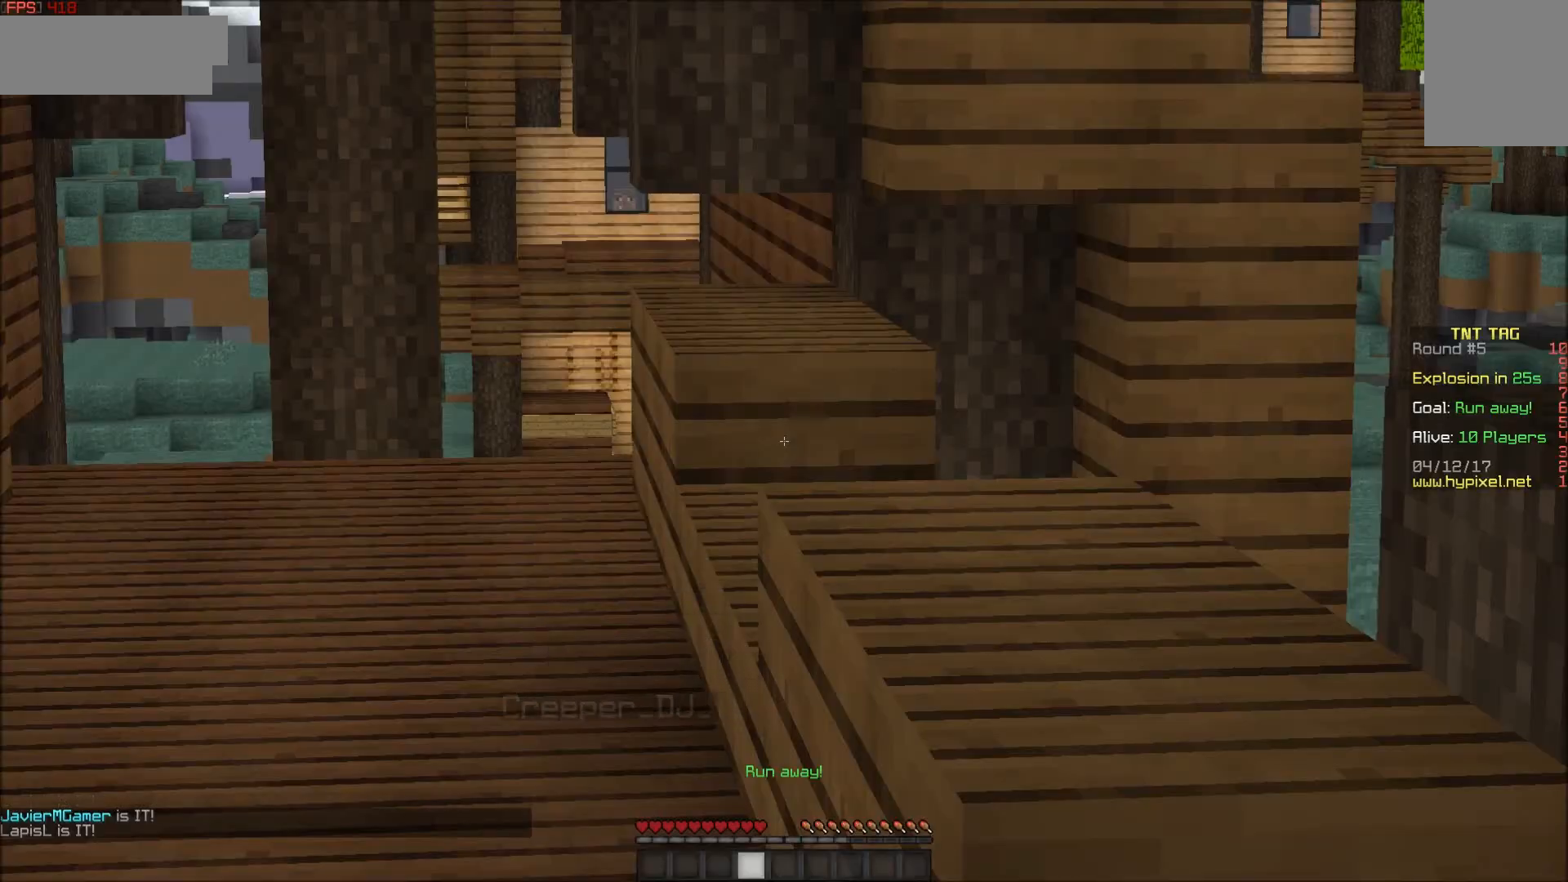
{"keys": [], "mouse": [], "events": []}
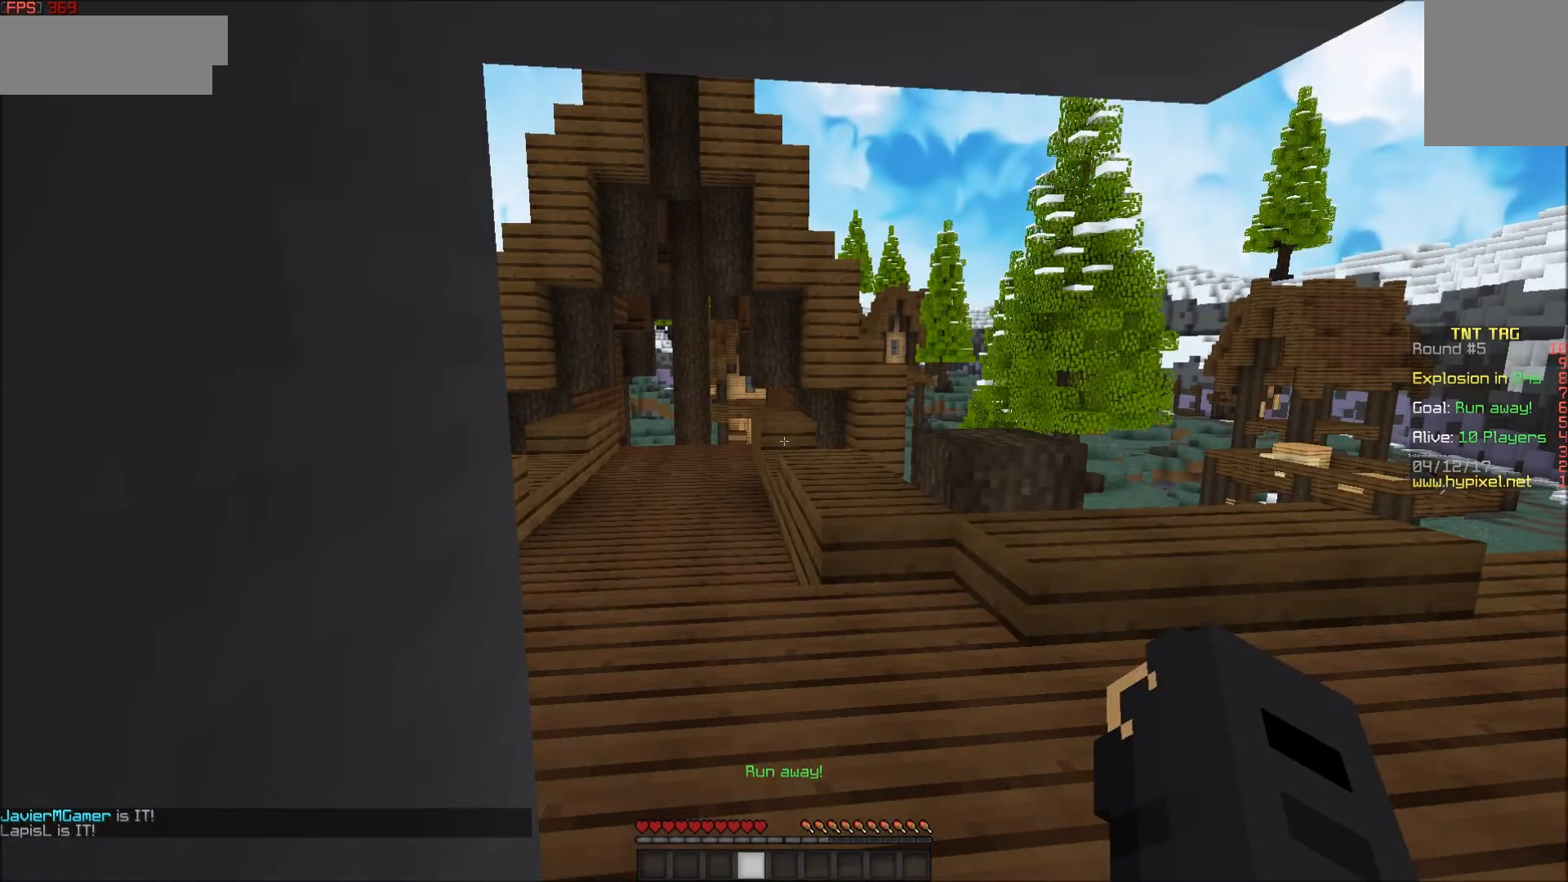
{"keys": [], "mouse": [], "events": []}
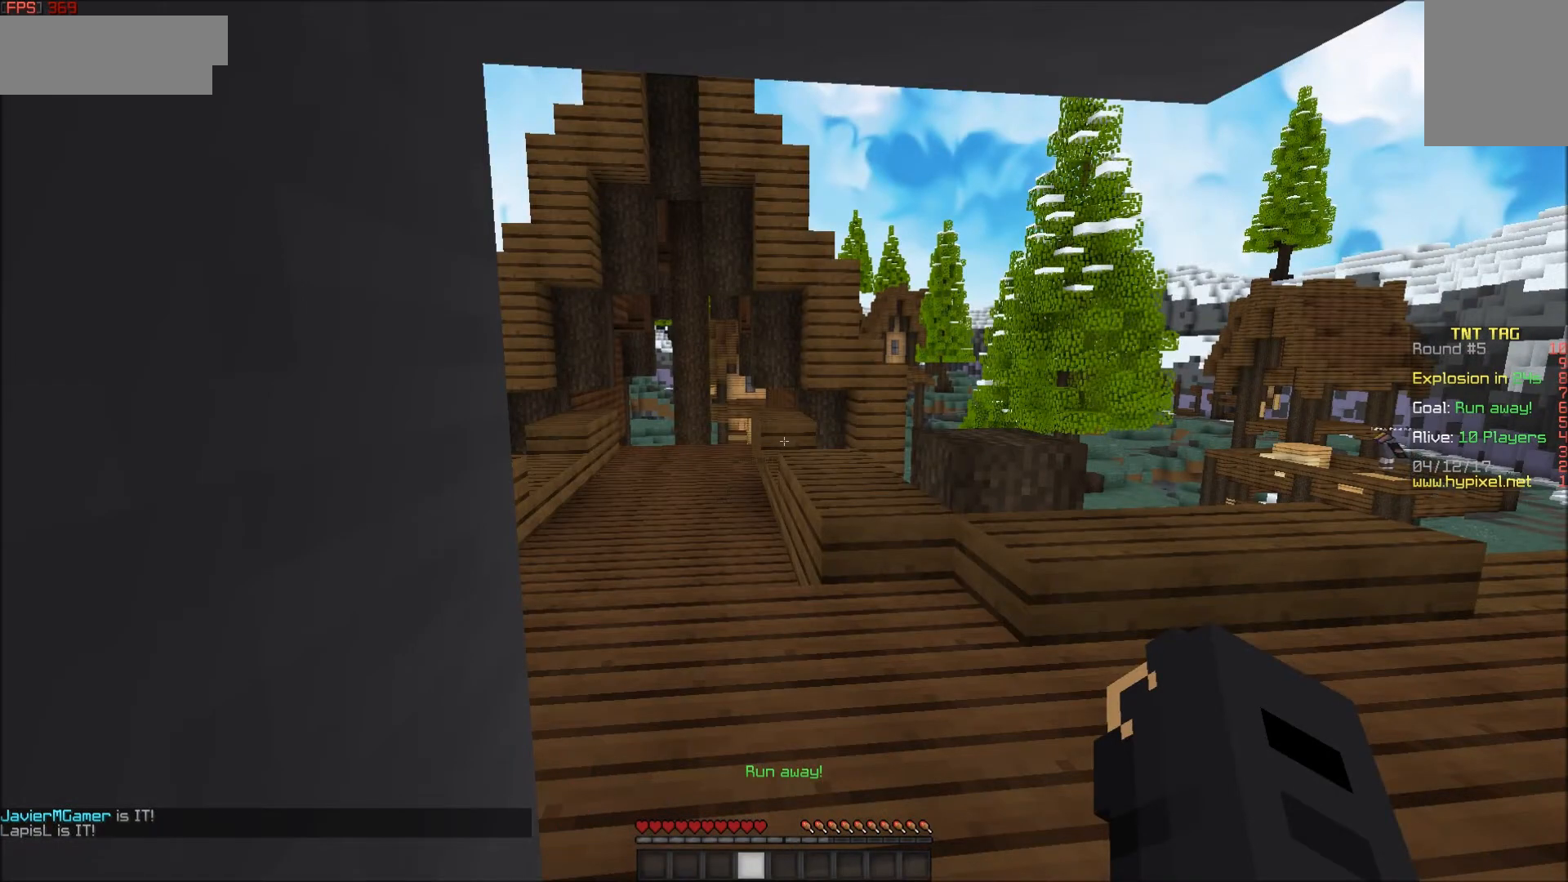
{"keys": [], "mouse": [], "events": []}
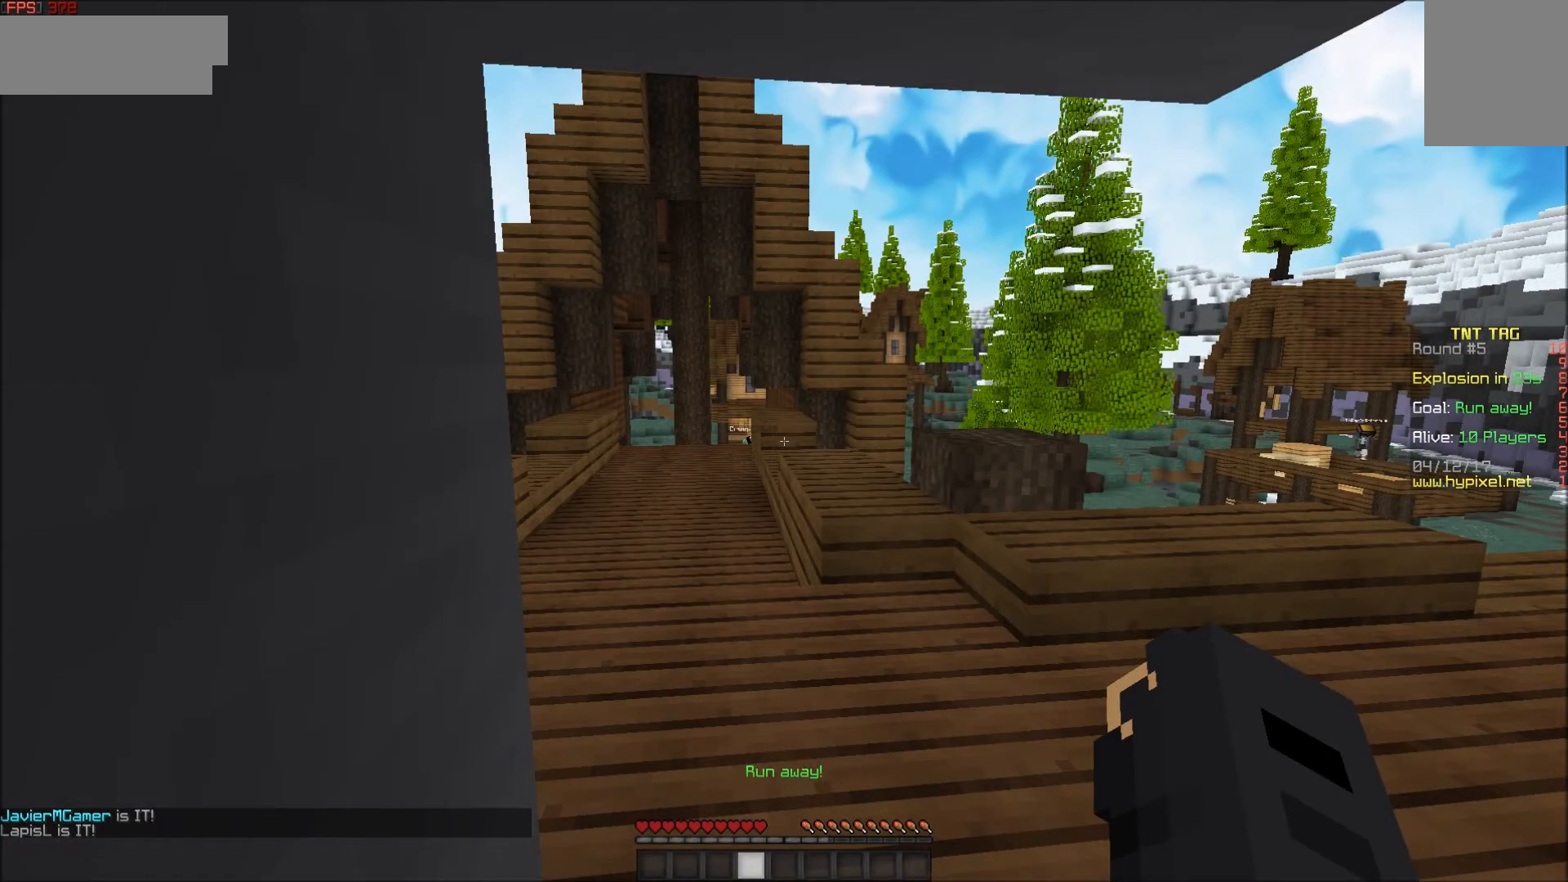
{"keys": [], "mouse": [], "events": []}
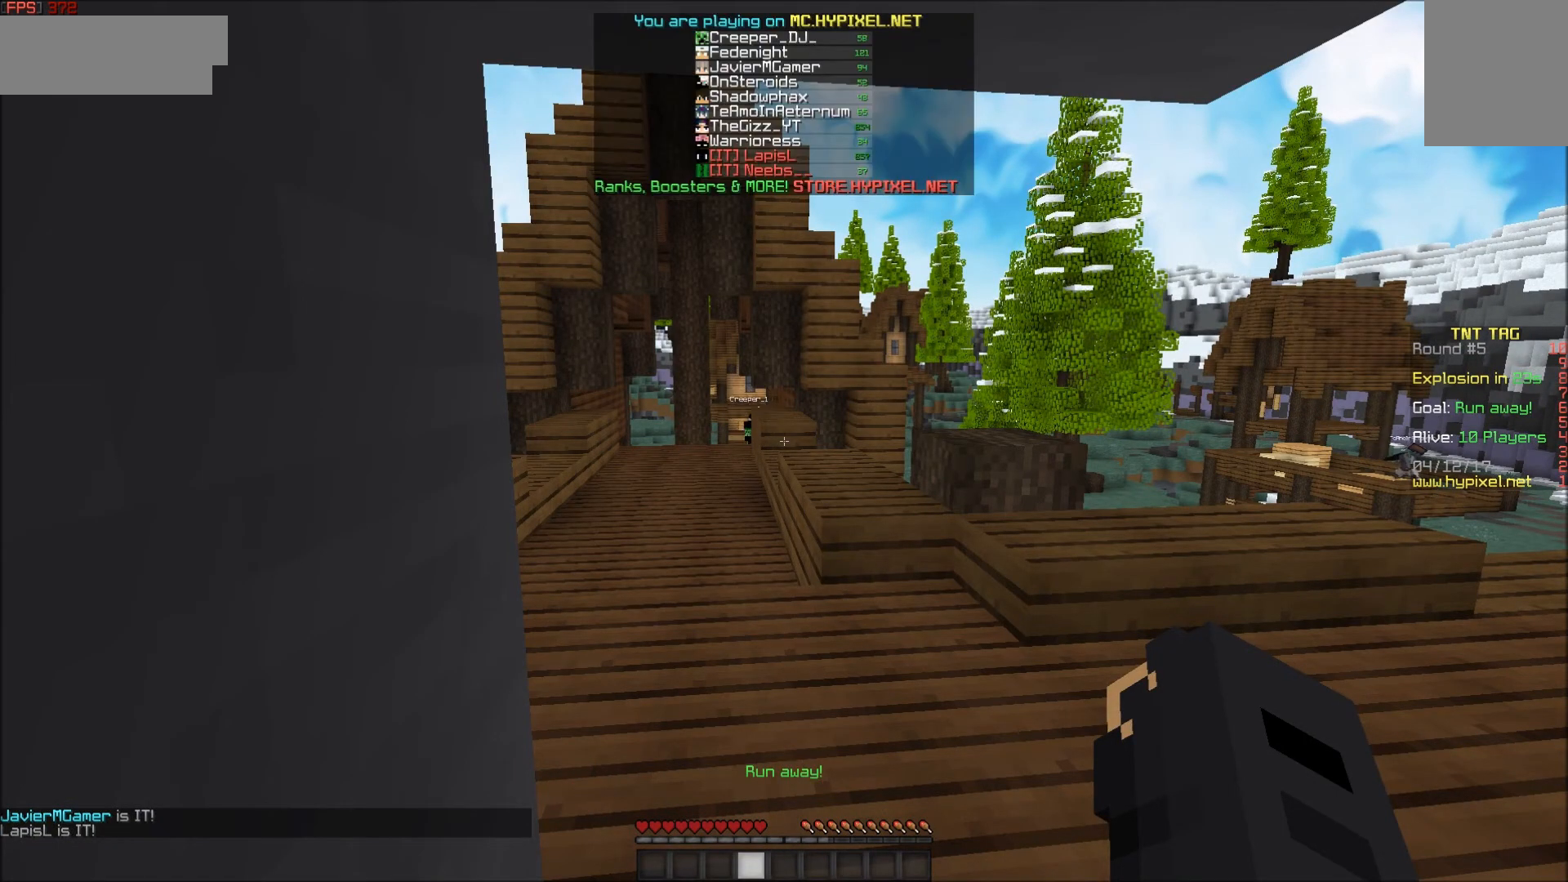
{"keys": [], "mouse": [], "events": []}
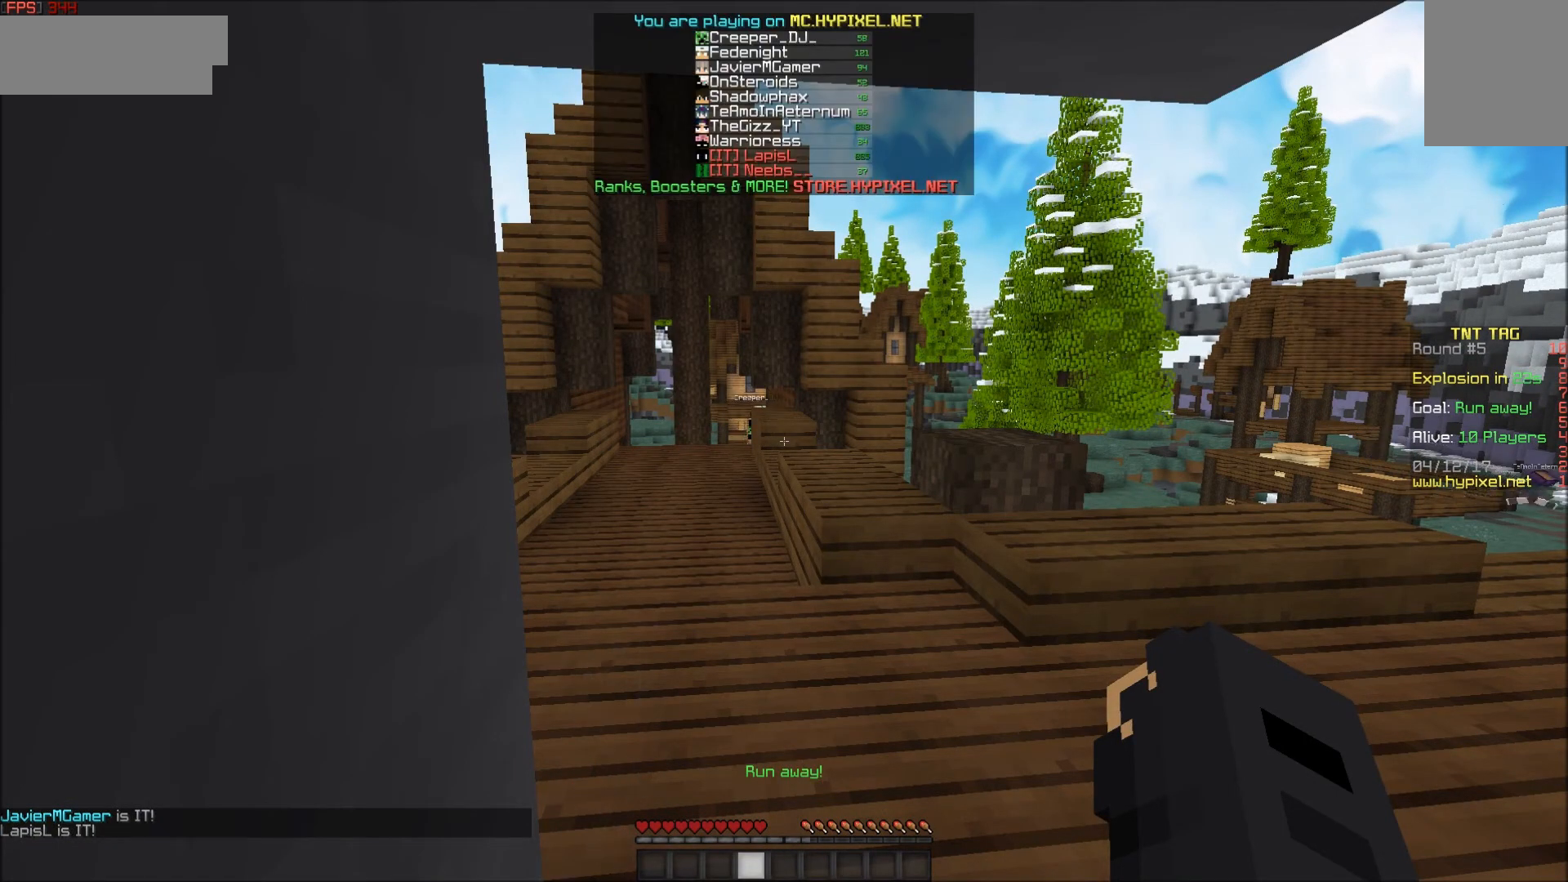
{"keys": [], "mouse": [], "events": []}
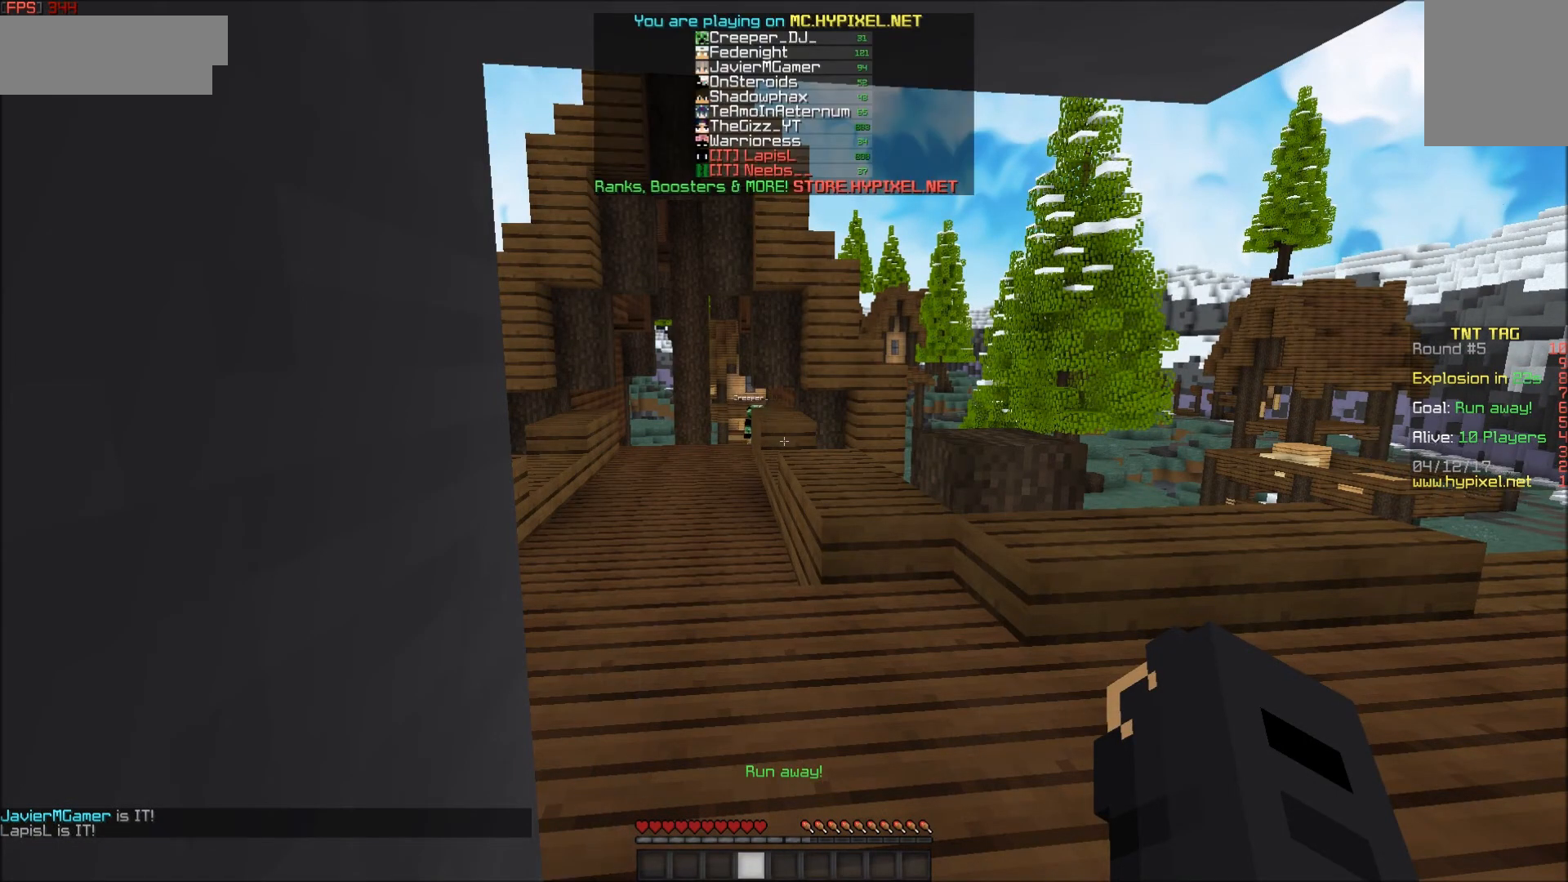
{"keys": ["s"], "mouse": [], "events": [[350, "s", "down"]]}
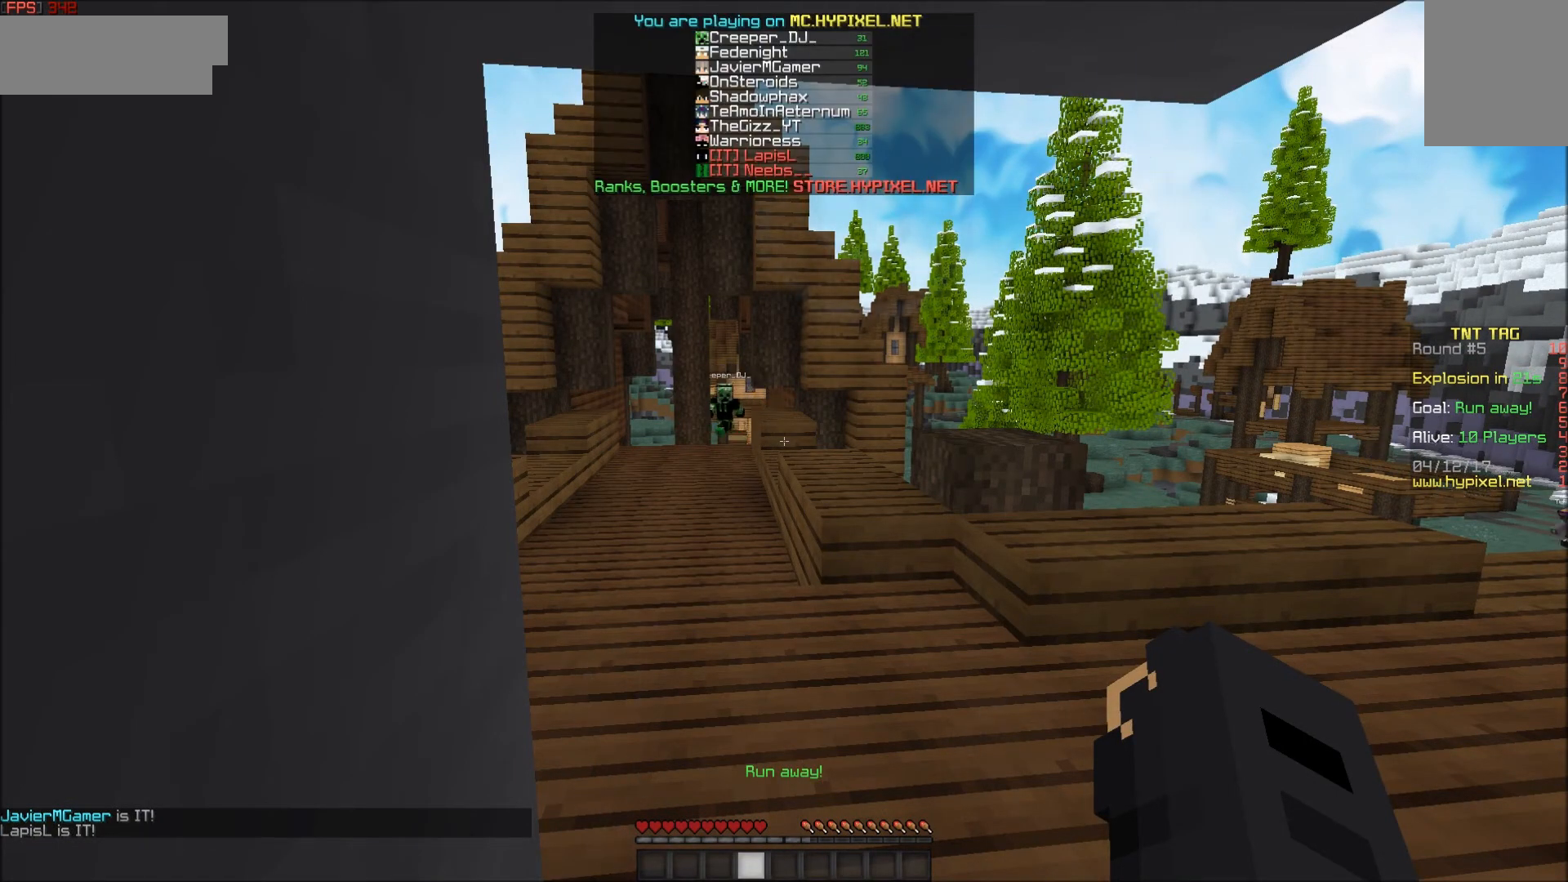
{"keys": ["s"], "mouse": [], "events": []}
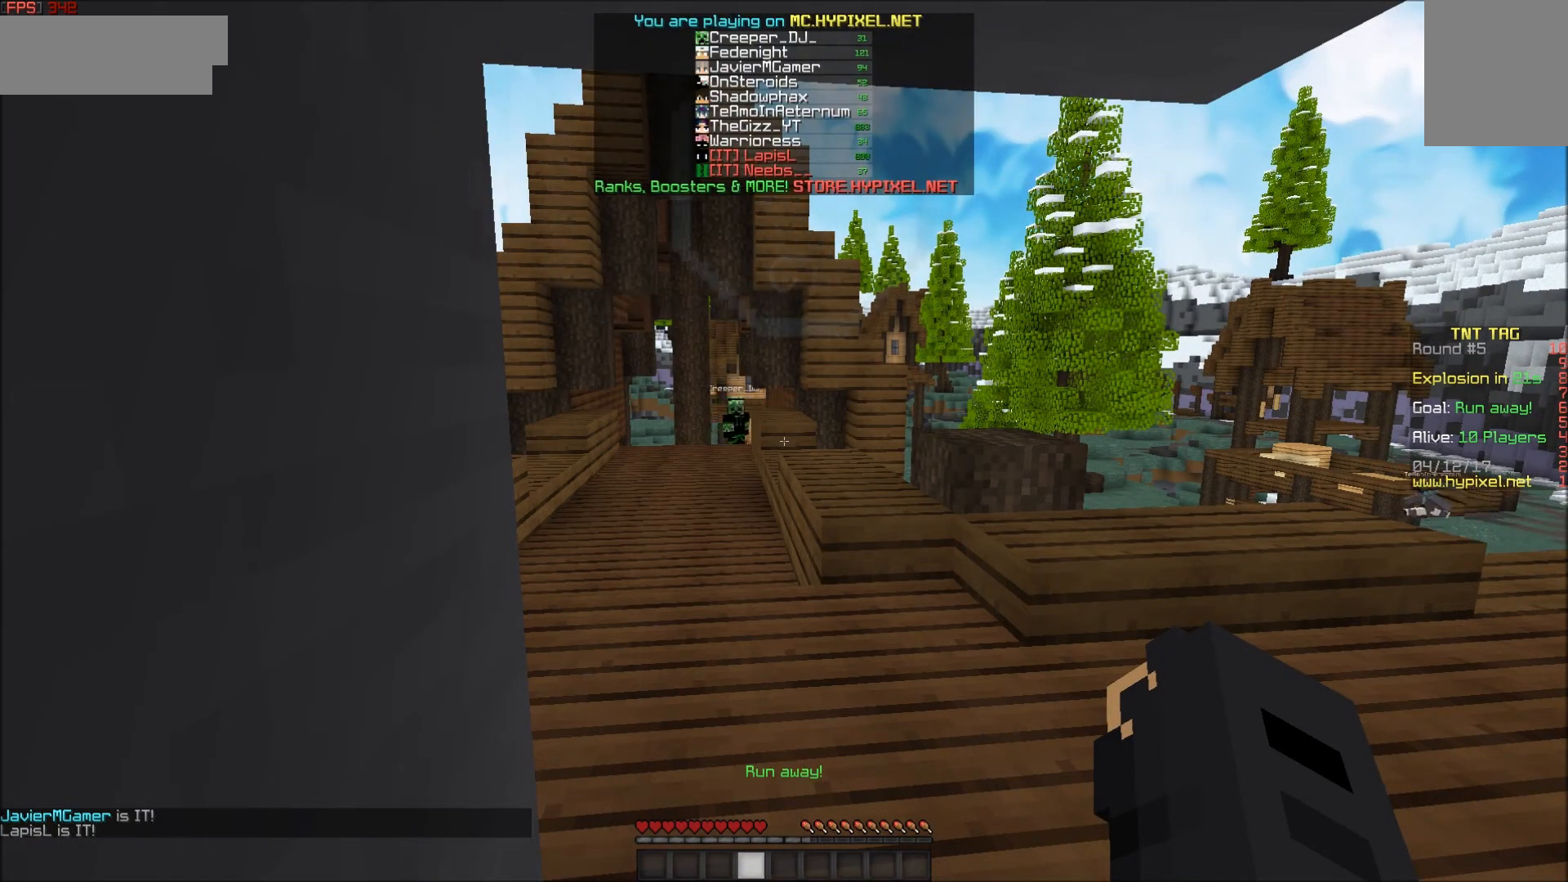
{"keys": ["s"], "mouse": [], "events": []}
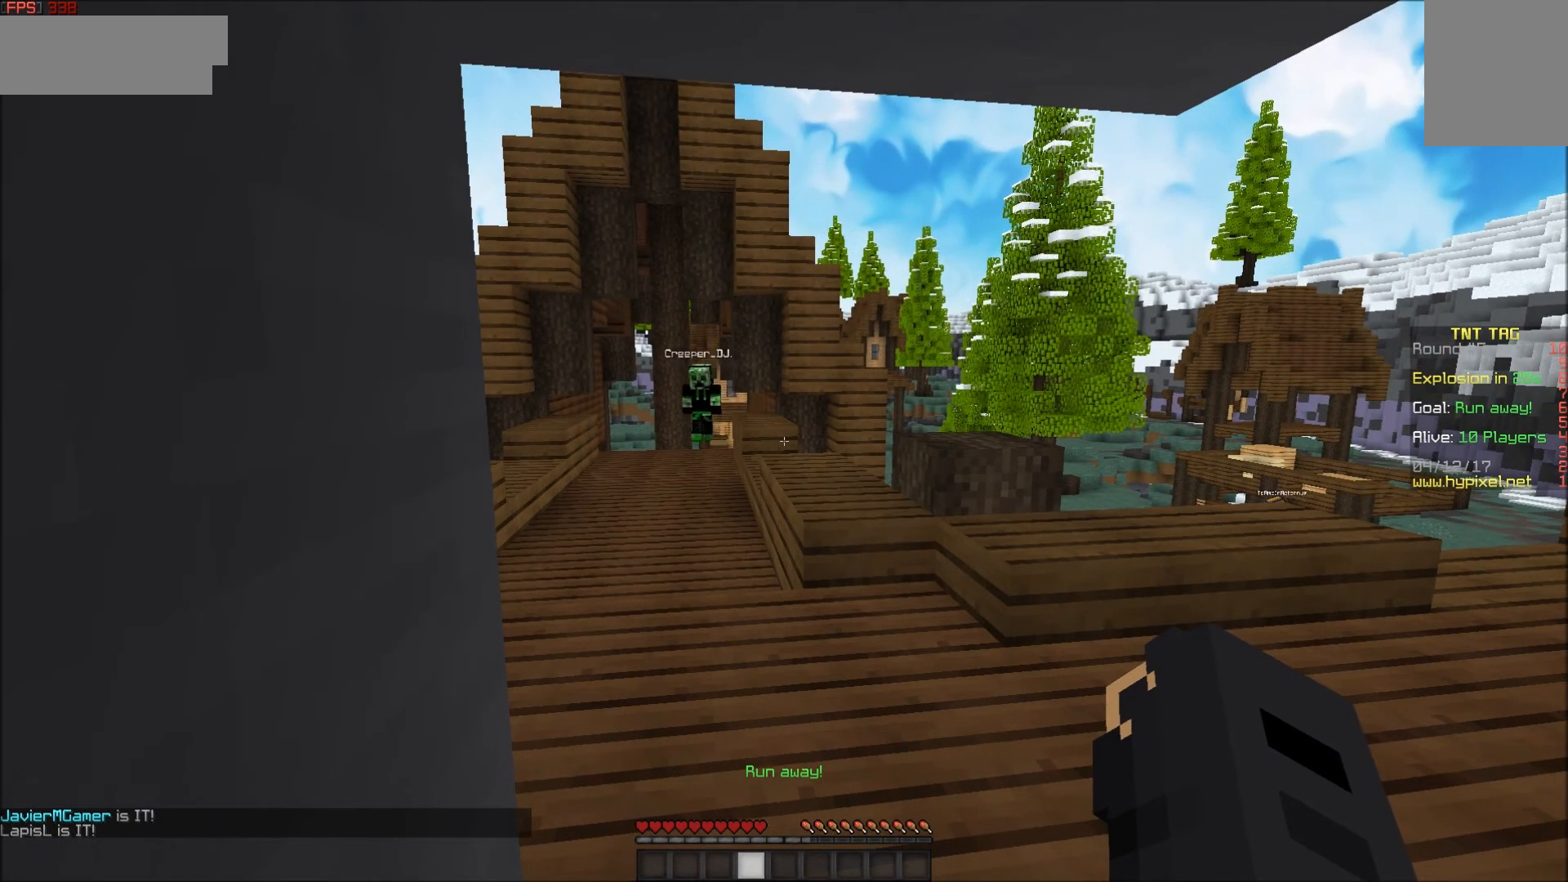
{"keys": ["s"], "mouse": [], "events": []}
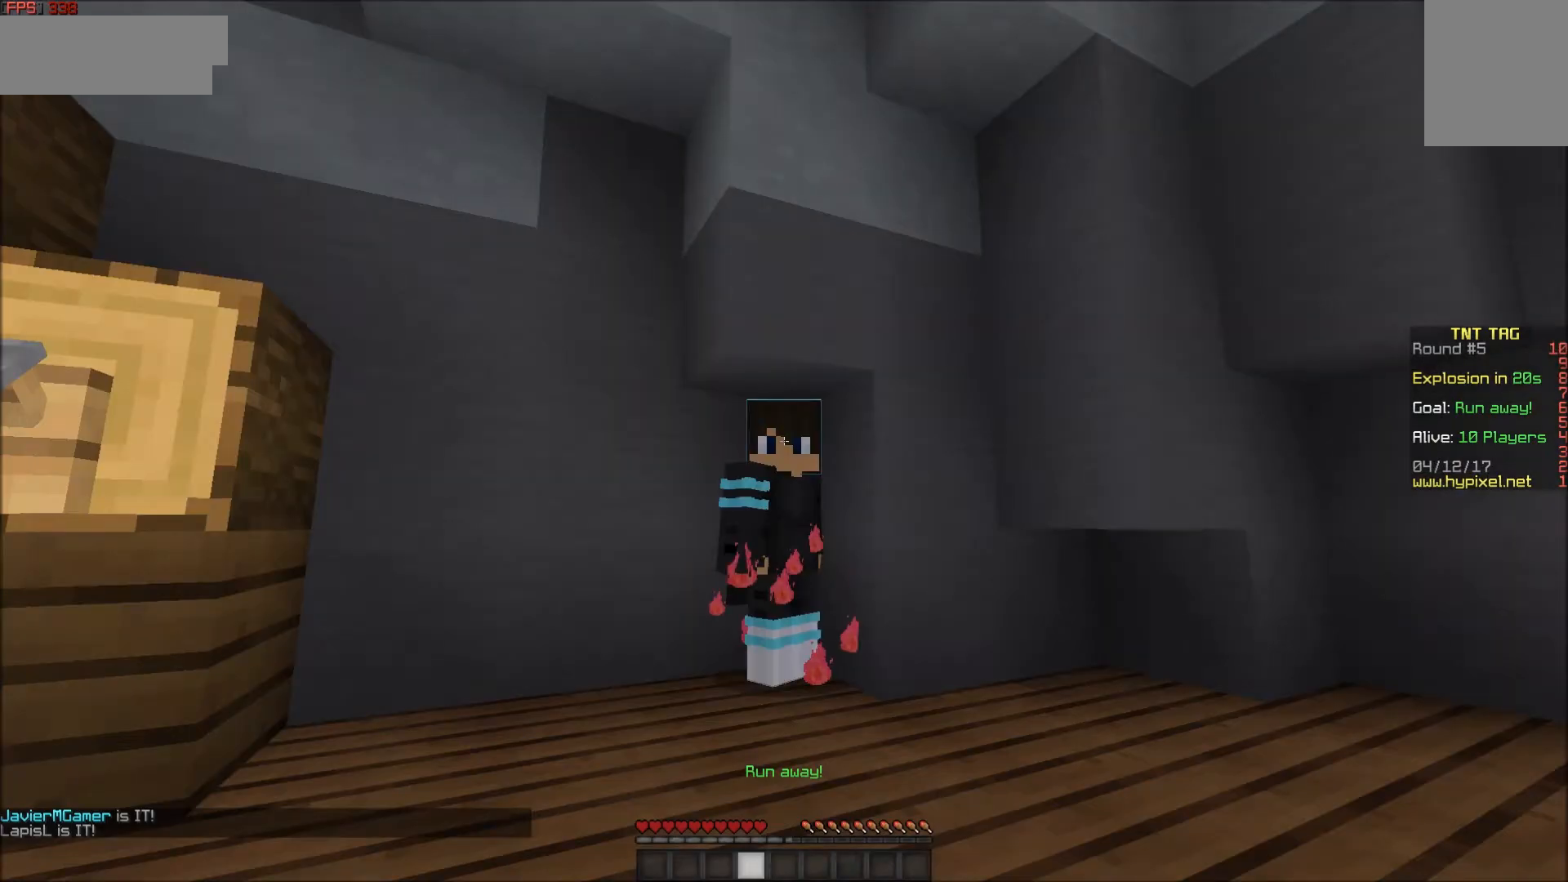
{"keys": ["s"], "mouse": [], "events": []}
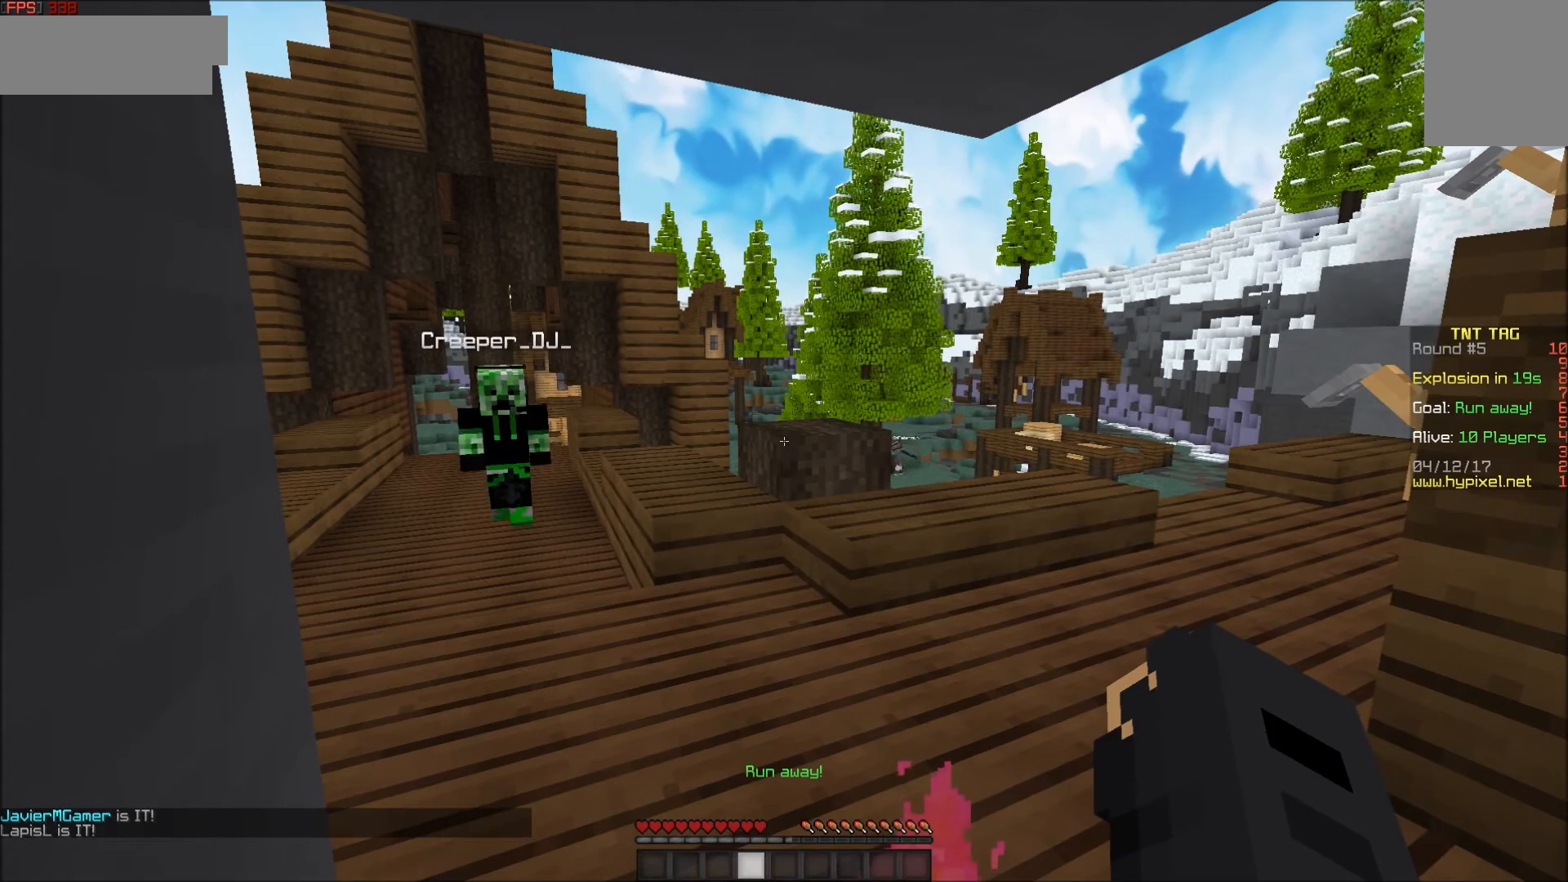
{"keys": ["s"], "mouse": [], "events": []}
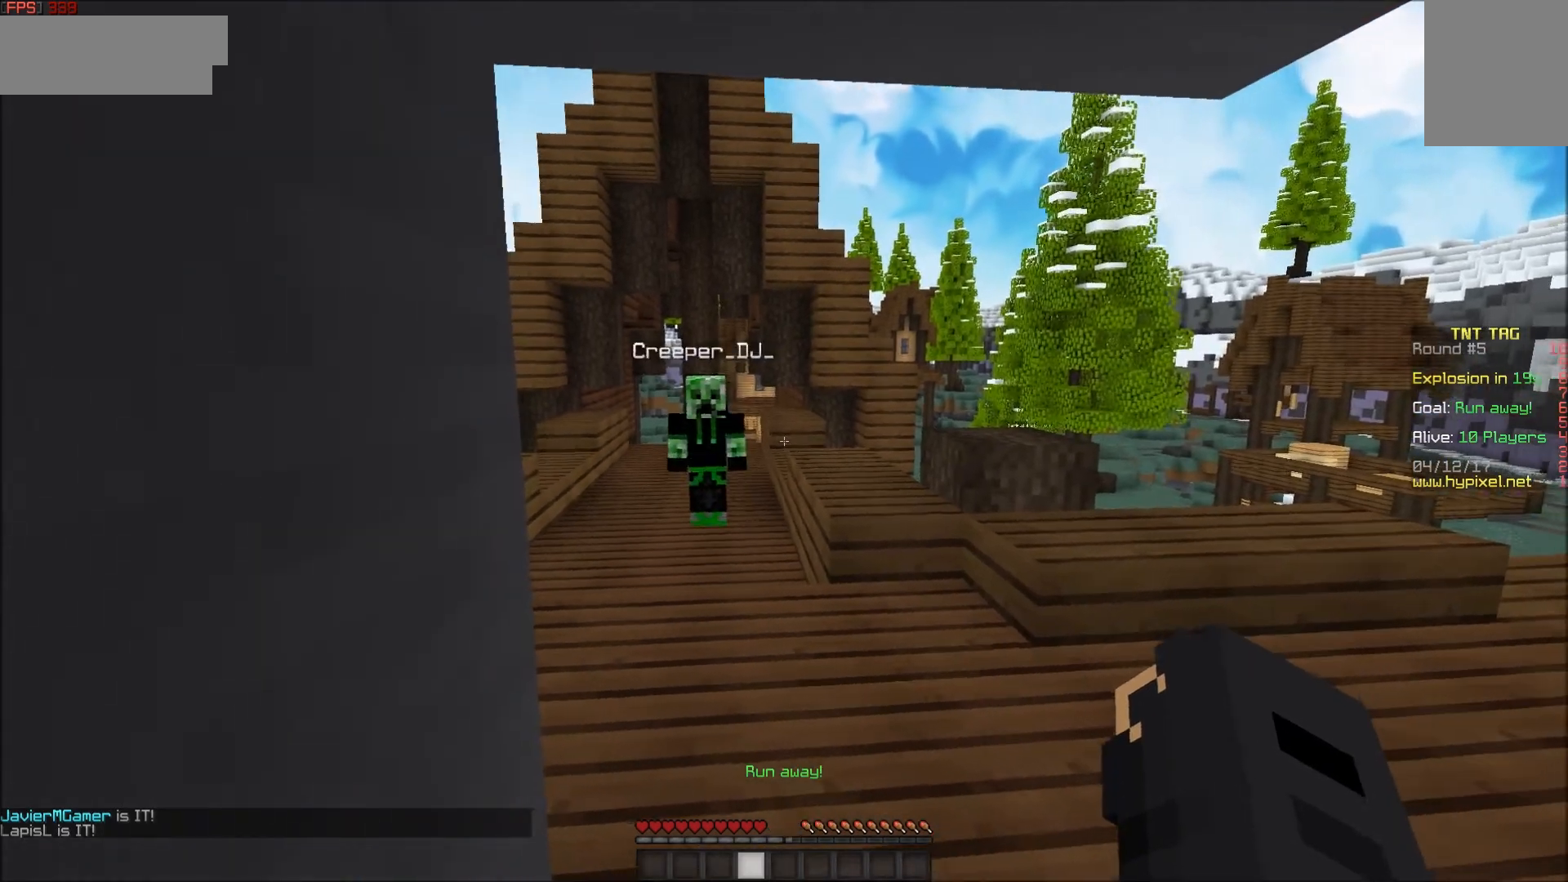
{"keys": ["s"], "mouse": [], "events": []}
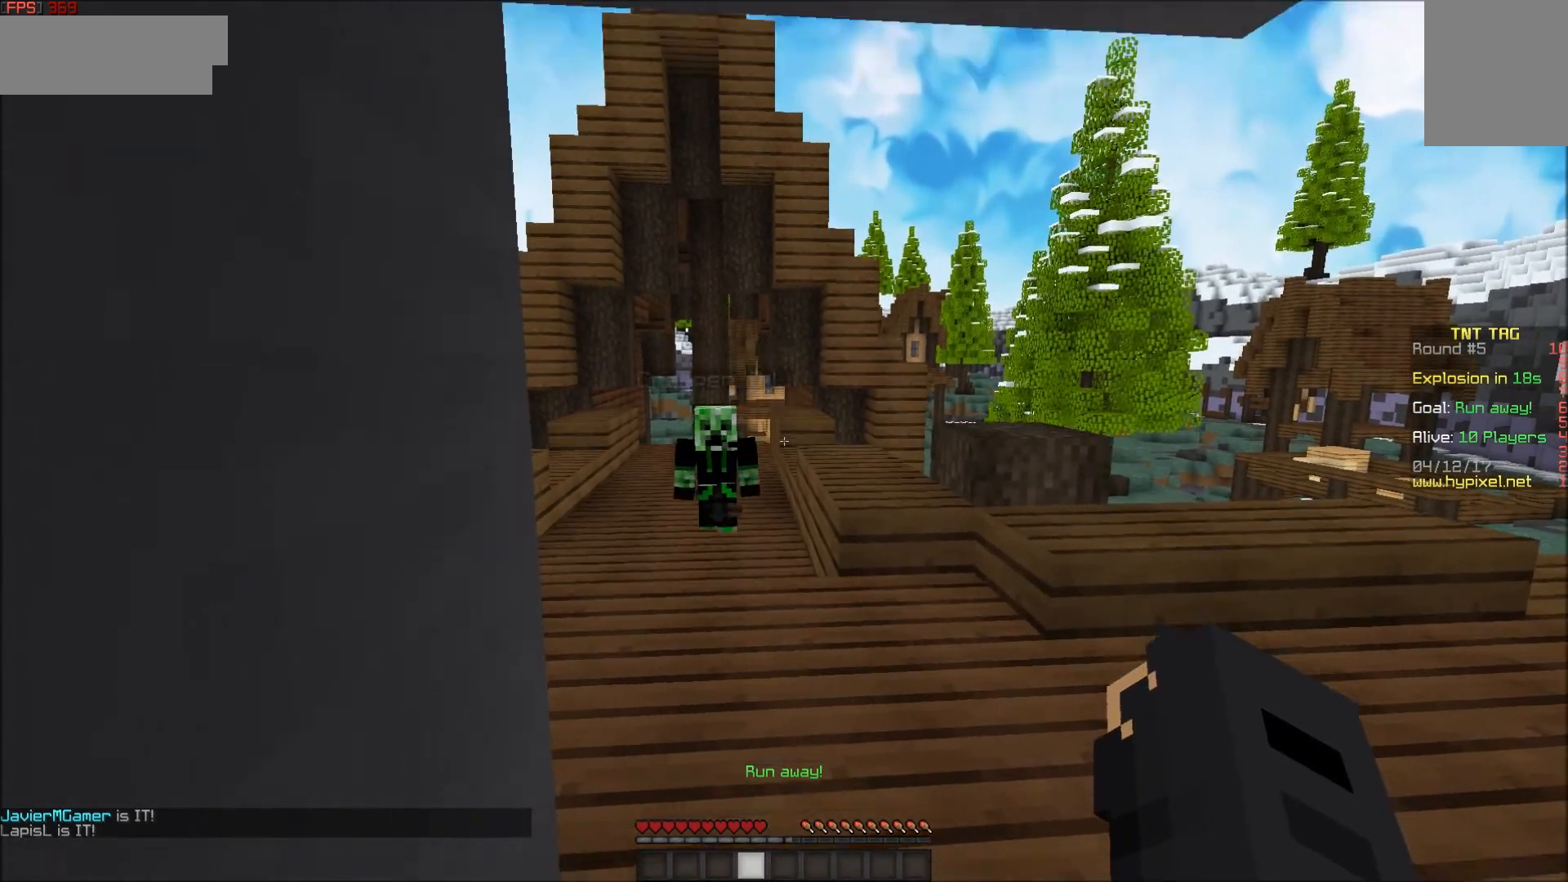
{"keys": [], "mouse": [], "events": [[200, "s", "up"]]}
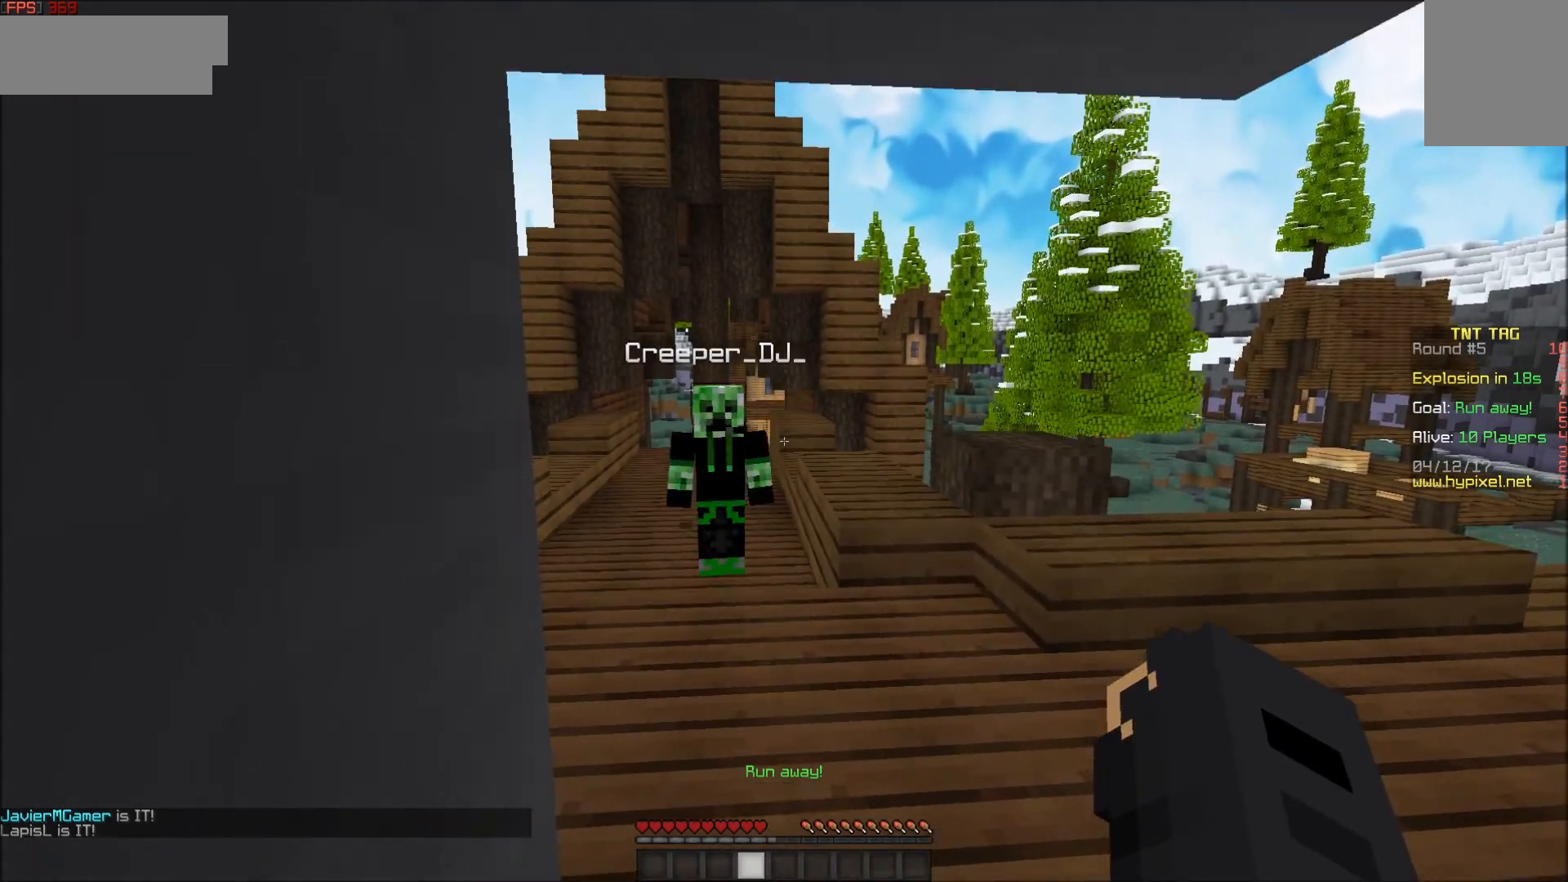
{"keys": [], "mouse": [], "events": []}
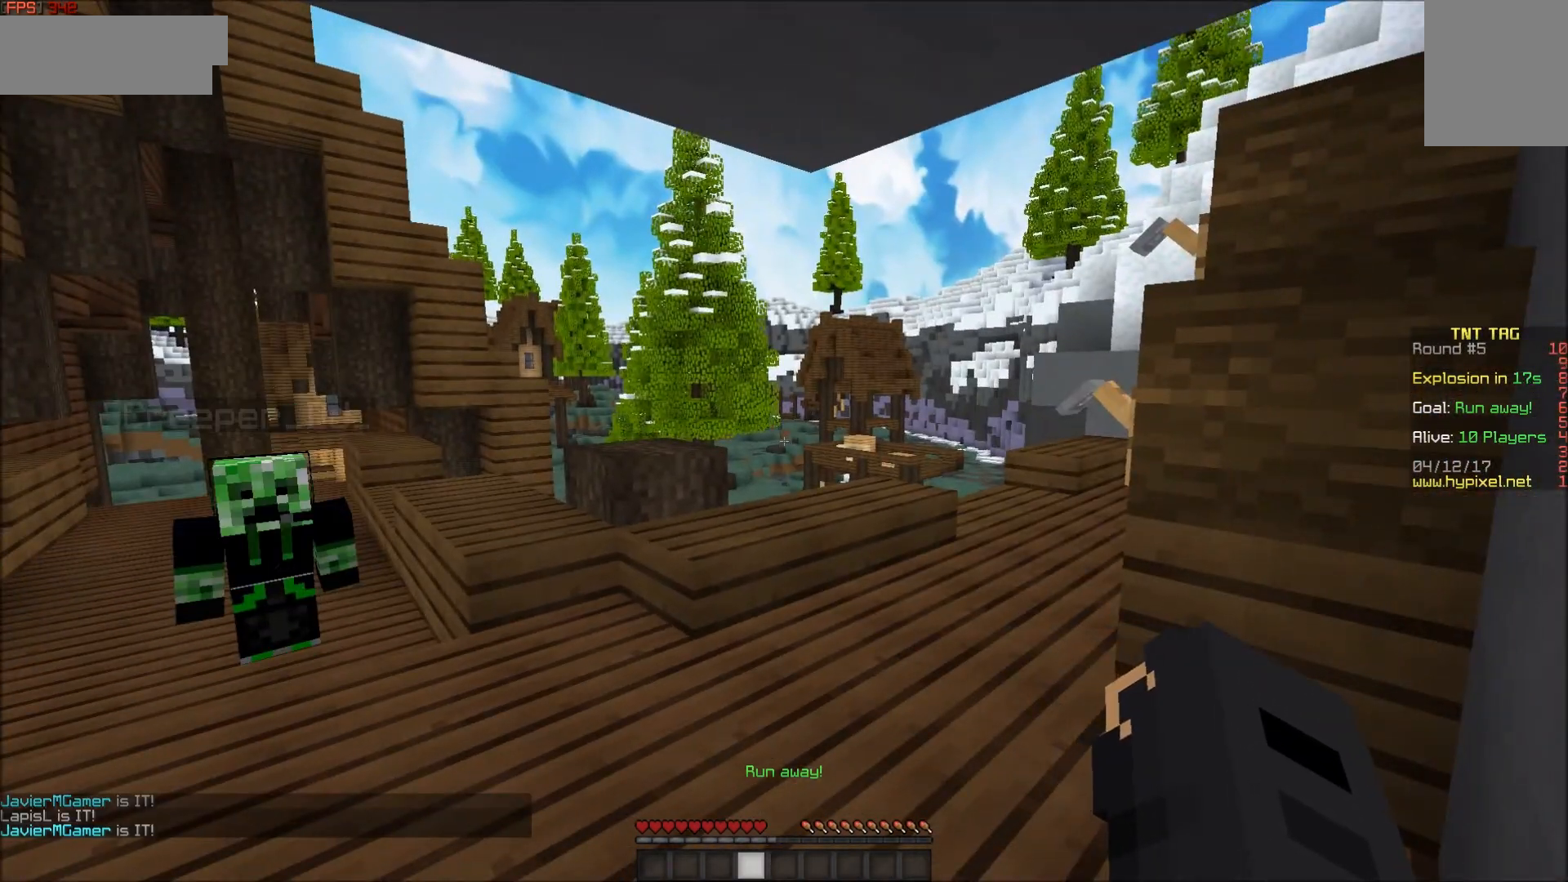
{"keys": [], "mouse": [], "events": [[167, "s", "down"], [350, "s", "up"]]}